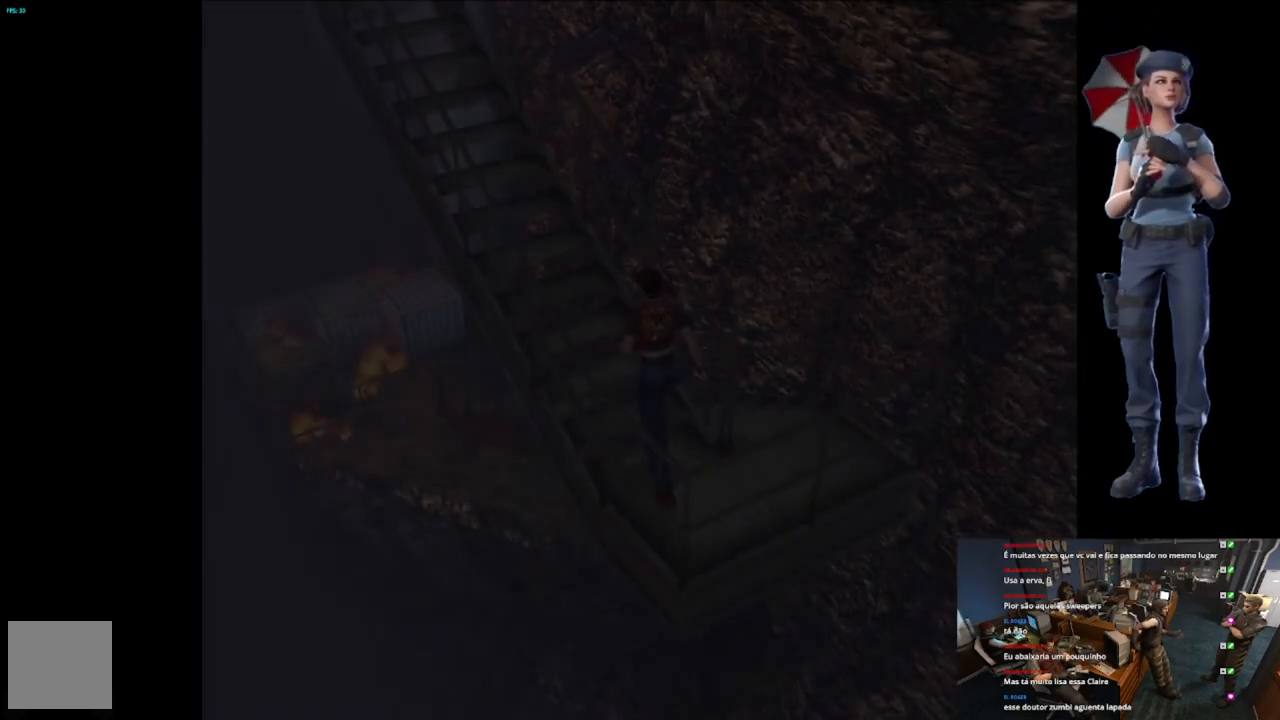
Gameplay with a controller (Xbox layout); each line is a JSON object with the inputs held at the frame after it. "events" lists button and stick changes between this image and that frame as [ms after this image, input, new state], when the widget could be followed in between.
{"buttons": [], "left_stick": "center", "right_stick": "center", "events": [[251, "left_stick", "center"], [351, "A", "up"], [368, "X", "up"]]}
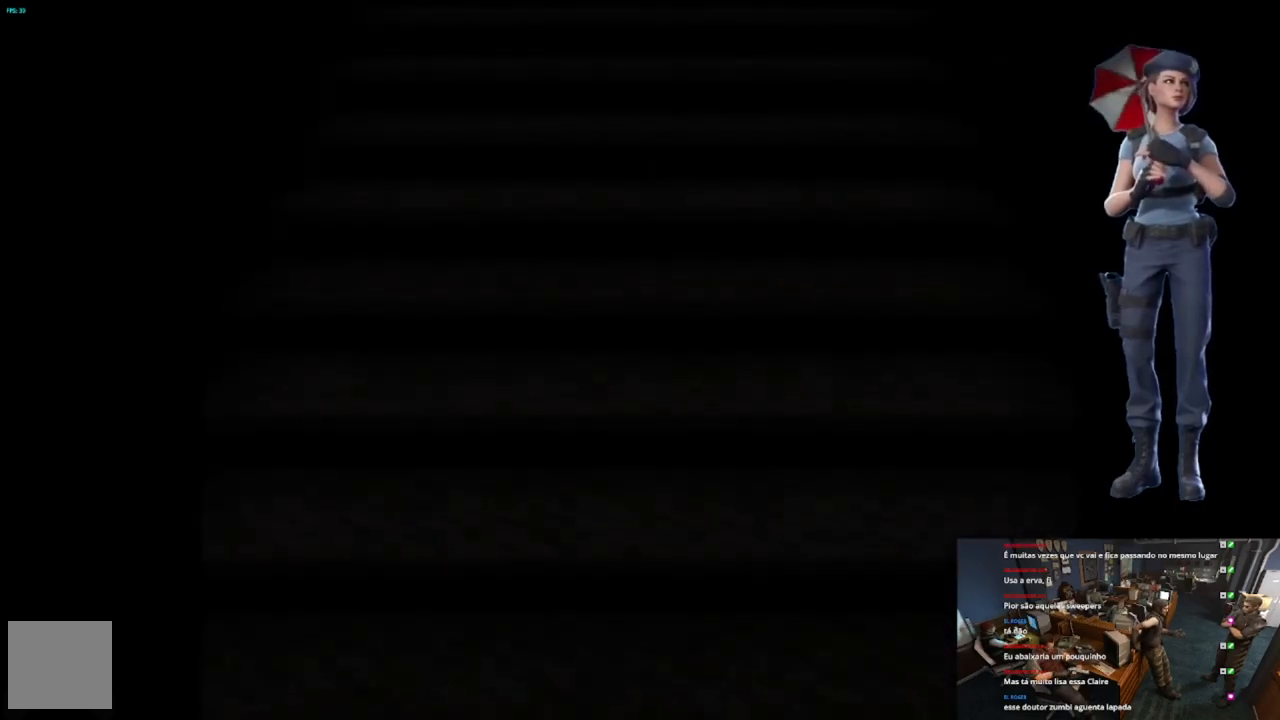
{"buttons": [], "left_stick": "center", "right_stick": "center", "events": []}
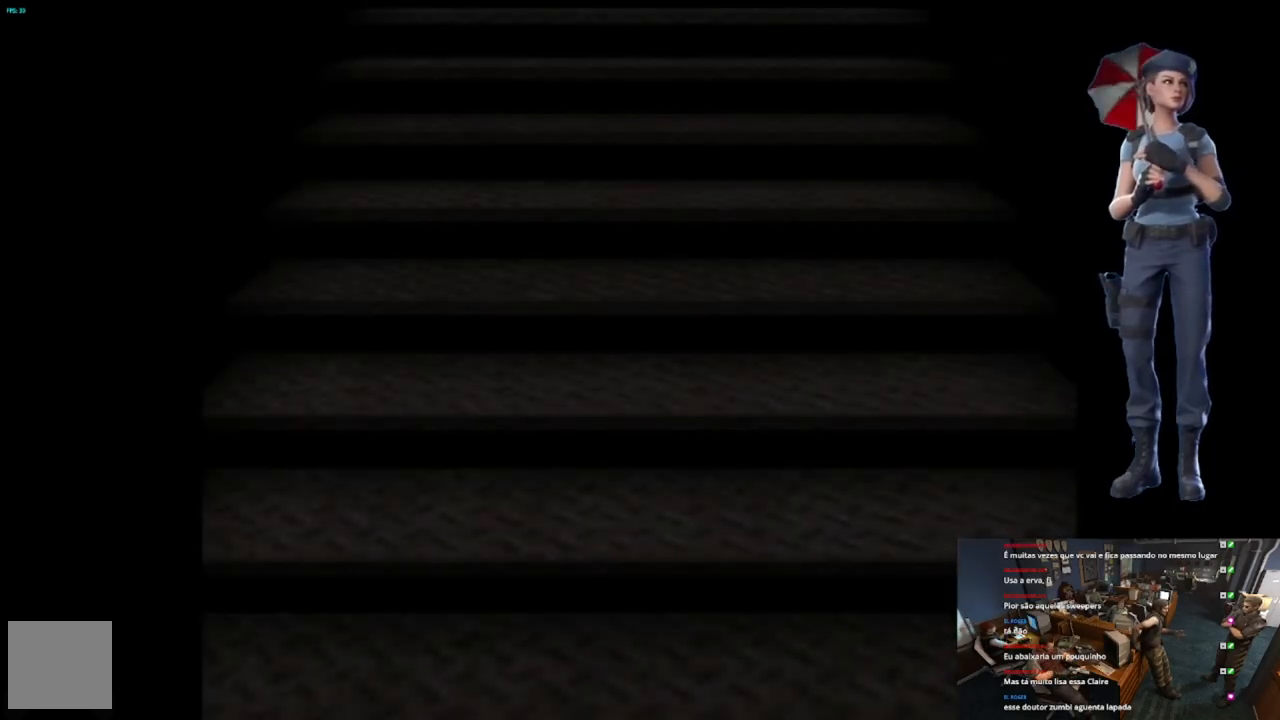
{"buttons": [], "left_stick": "center", "right_stick": "center", "events": []}
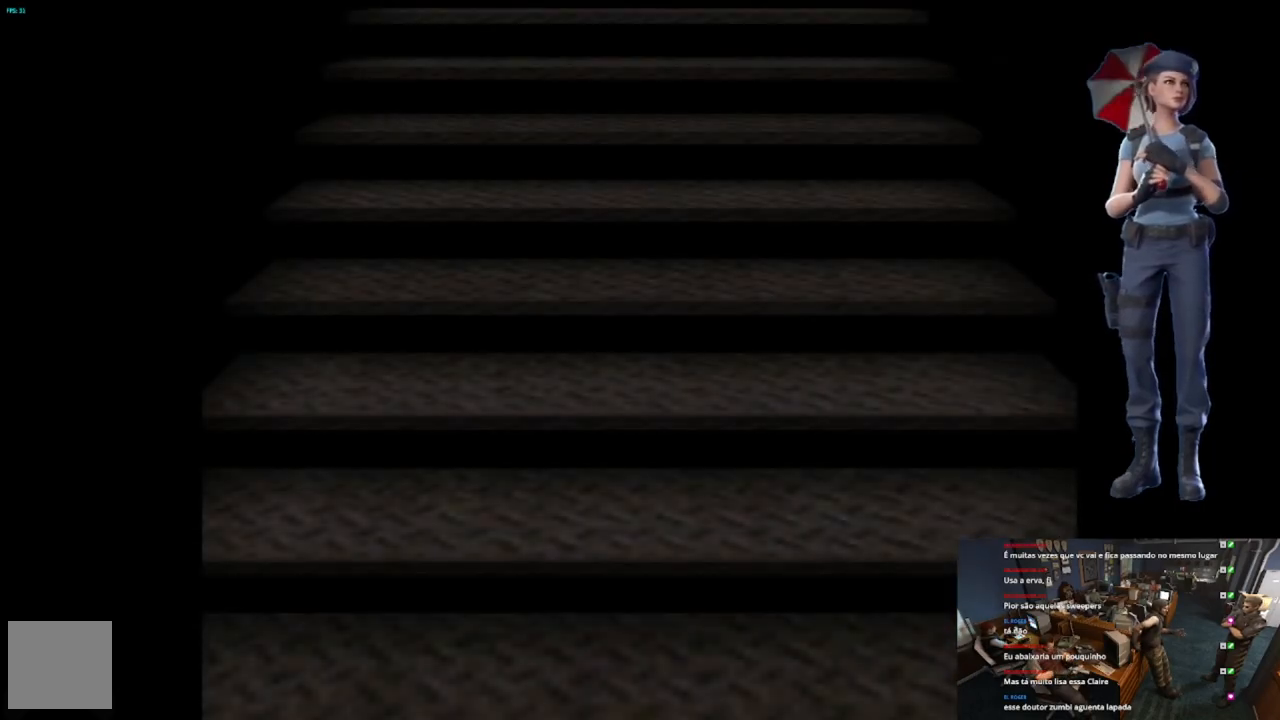
{"buttons": ["L1"], "left_stick": "center", "right_stick": "center", "events": [[317, "L1", "down"]]}
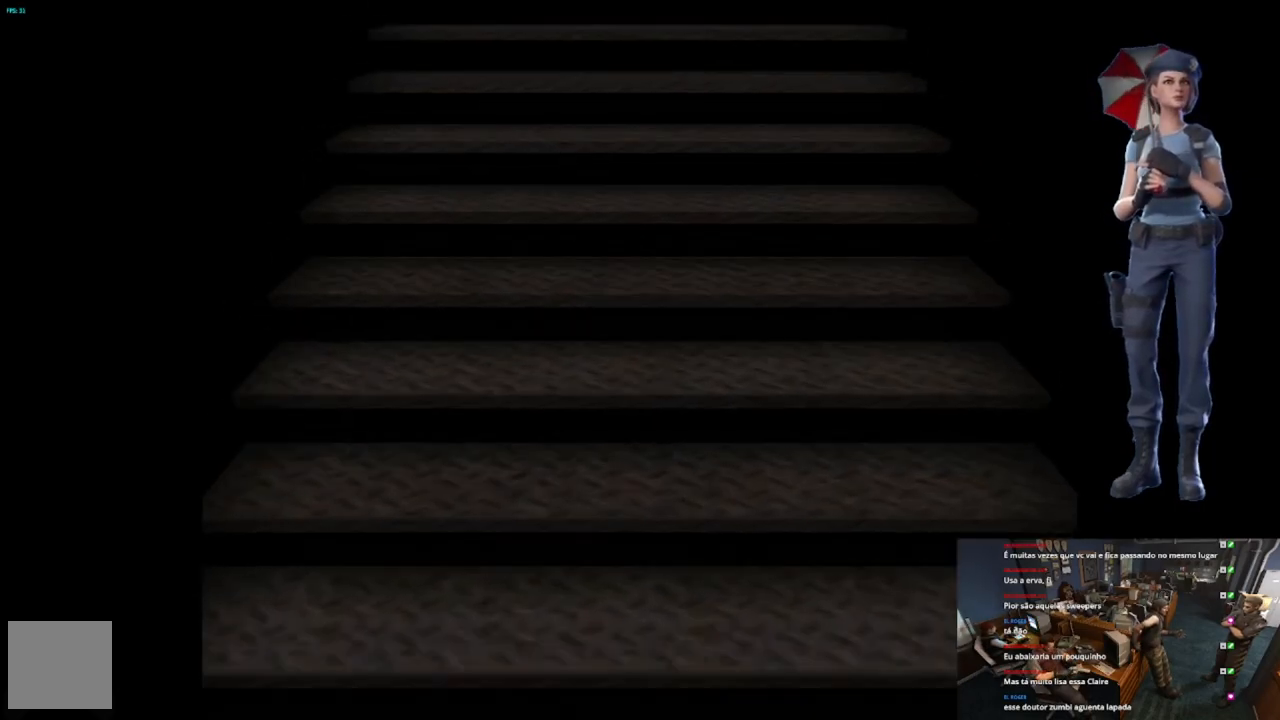
{"buttons": [], "left_stick": "center", "right_stick": "center", "events": [[351, "L1", "up"]]}
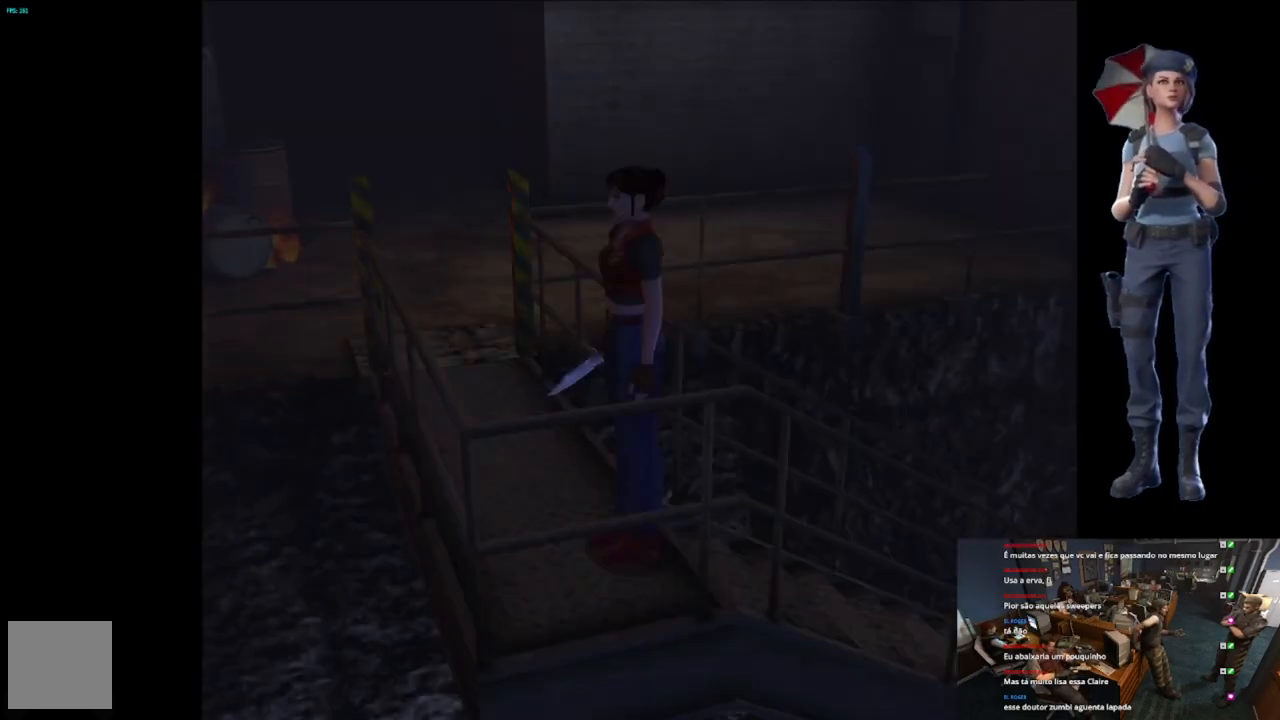
{"buttons": ["X"], "left_stick": "up-right", "right_stick": "center", "events": [[267, "left_stick", "up"], [334, "X", "down"], [334, "left_stick", "up-right"]]}
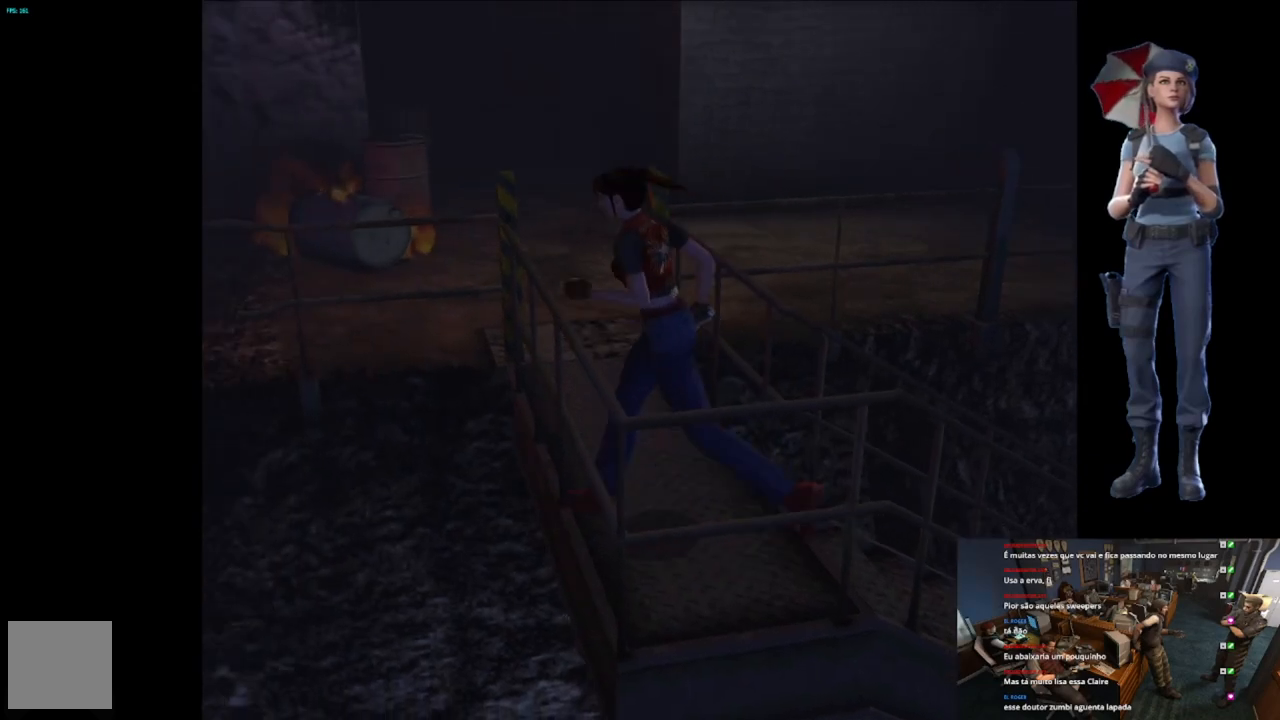
{"buttons": ["X"], "left_stick": "up-right", "right_stick": "center", "events": []}
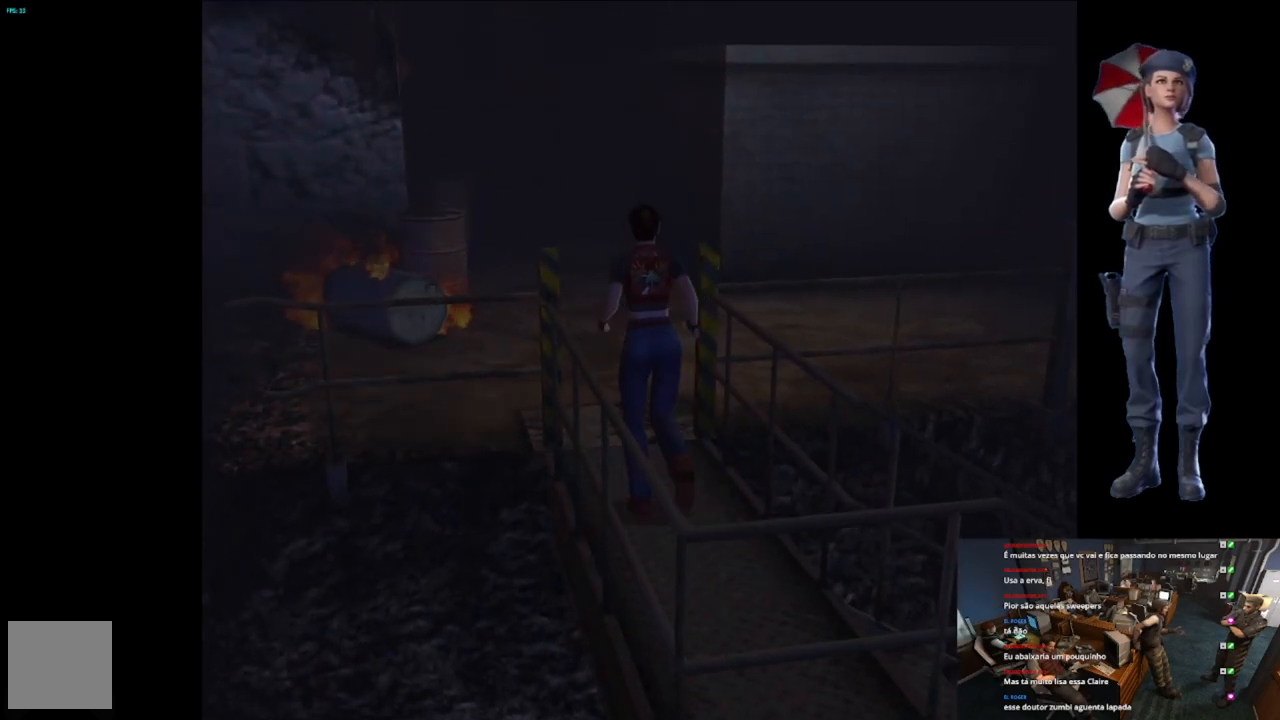
{"buttons": ["X"], "left_stick": "up", "right_stick": "center", "events": [[67, "left_stick", "up"]]}
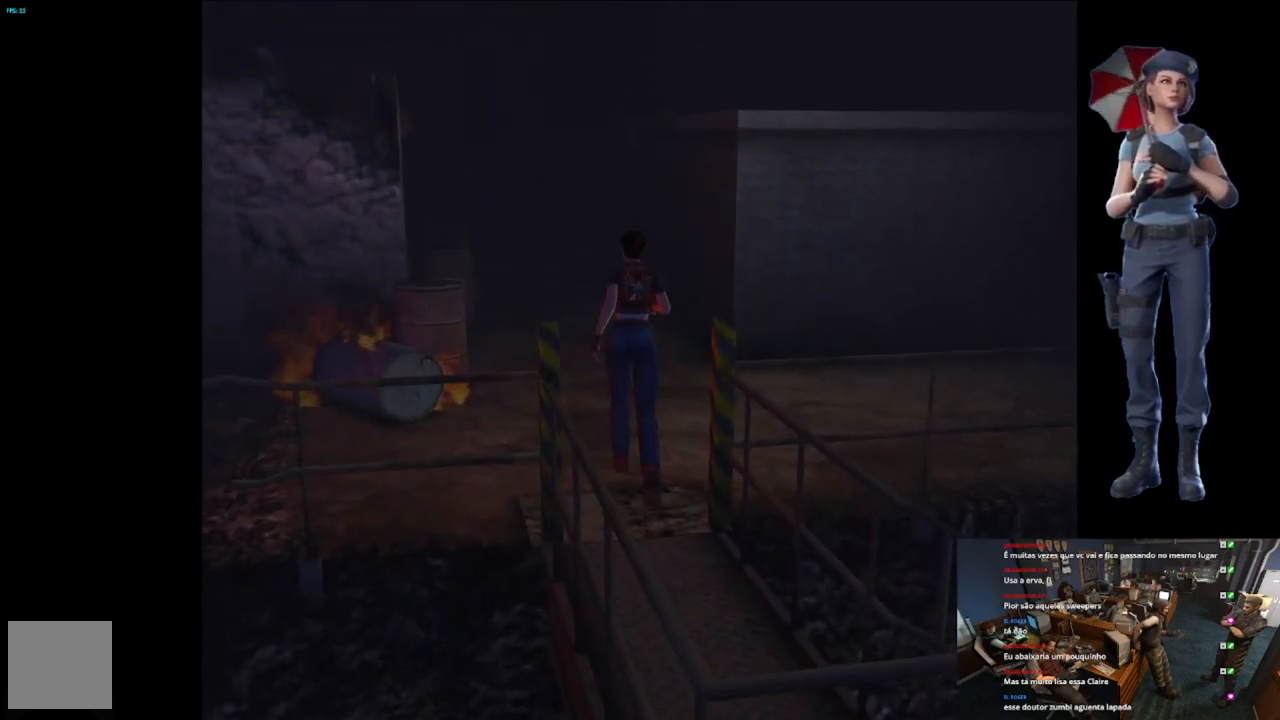
{"buttons": ["X"], "left_stick": "up", "right_stick": "center", "events": []}
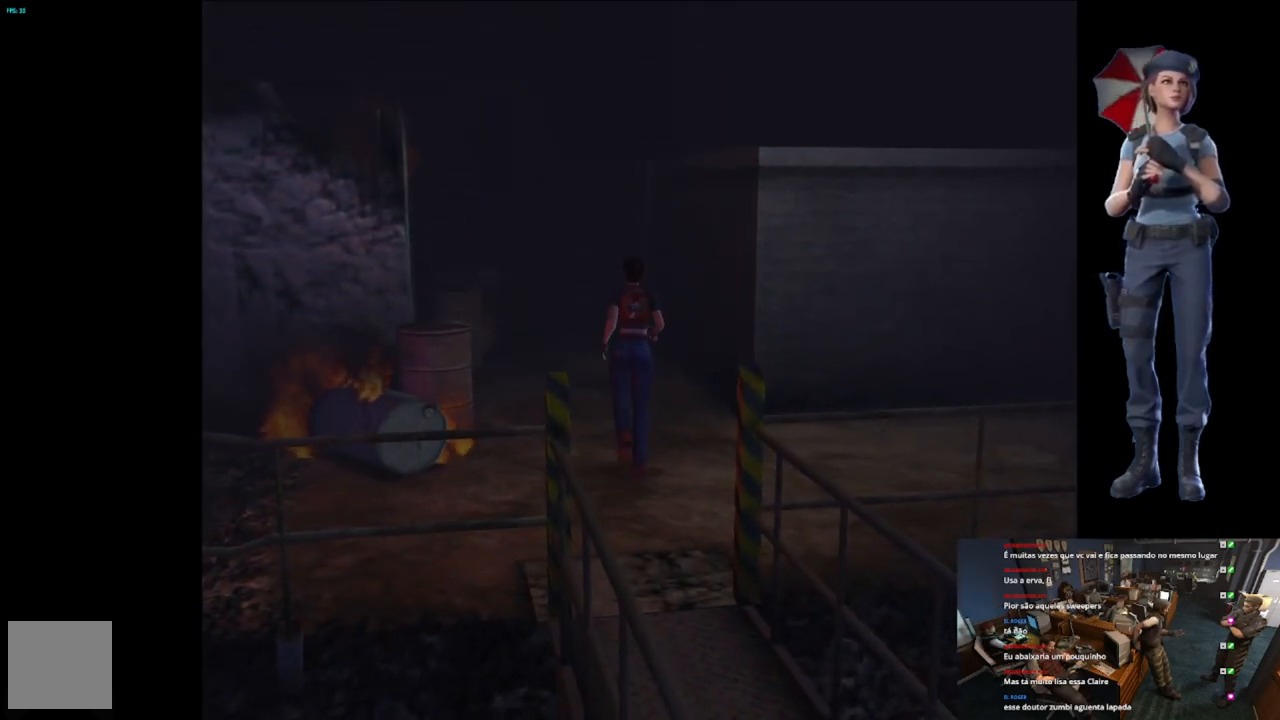
{"buttons": ["X"], "left_stick": "up", "right_stick": "center", "events": []}
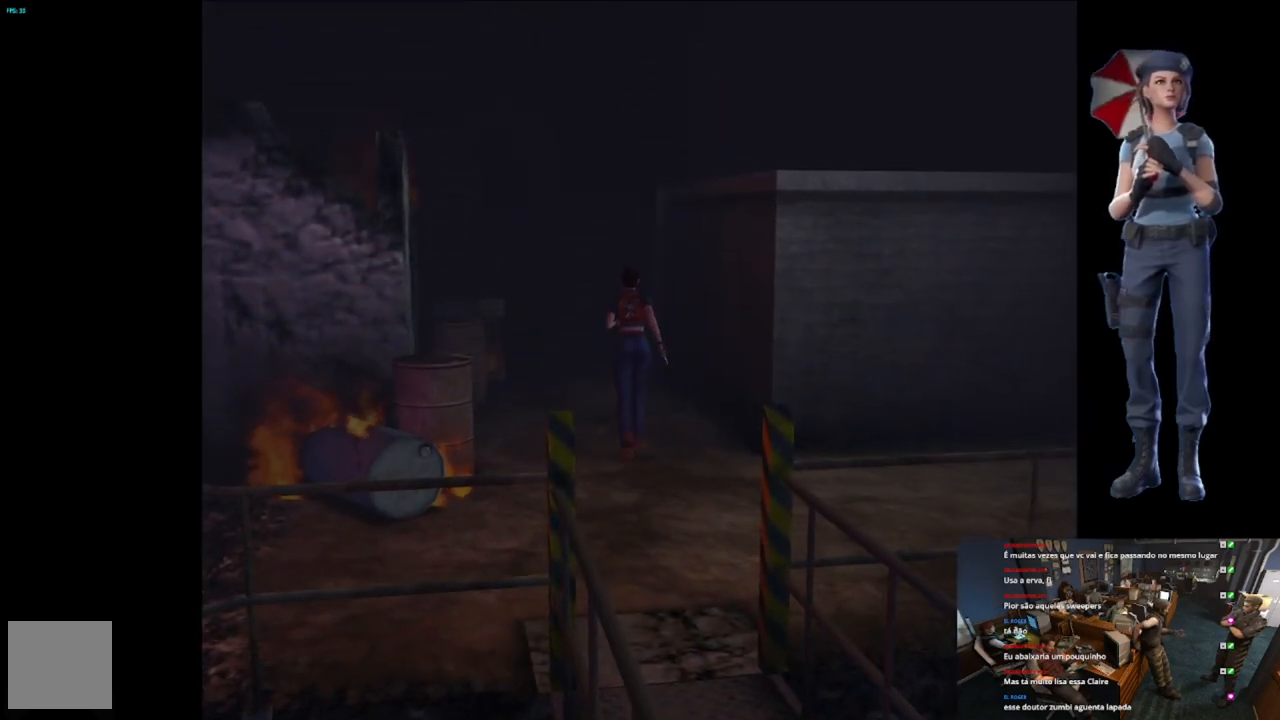
{"buttons": ["X"], "left_stick": "up", "right_stick": "center", "events": []}
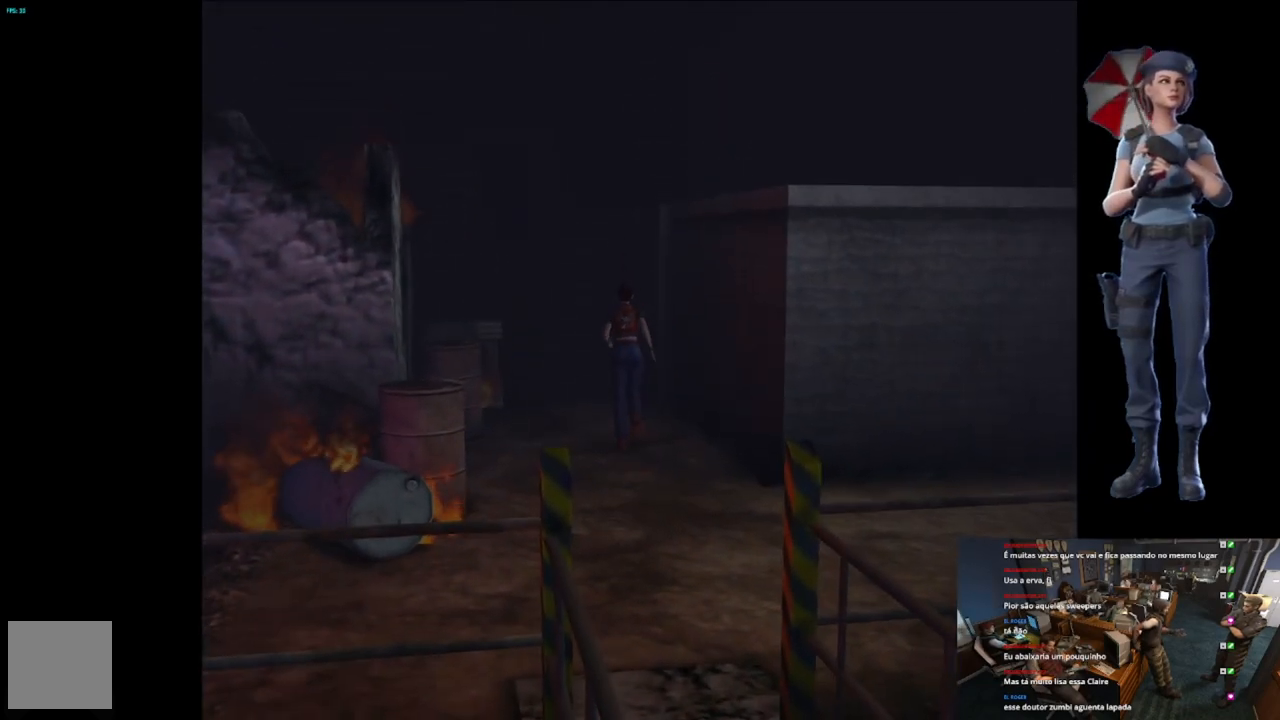
{"buttons": ["X"], "left_stick": "up", "right_stick": "center", "events": [[134, "left_stick", "up-left"], [267, "left_stick", "up"]]}
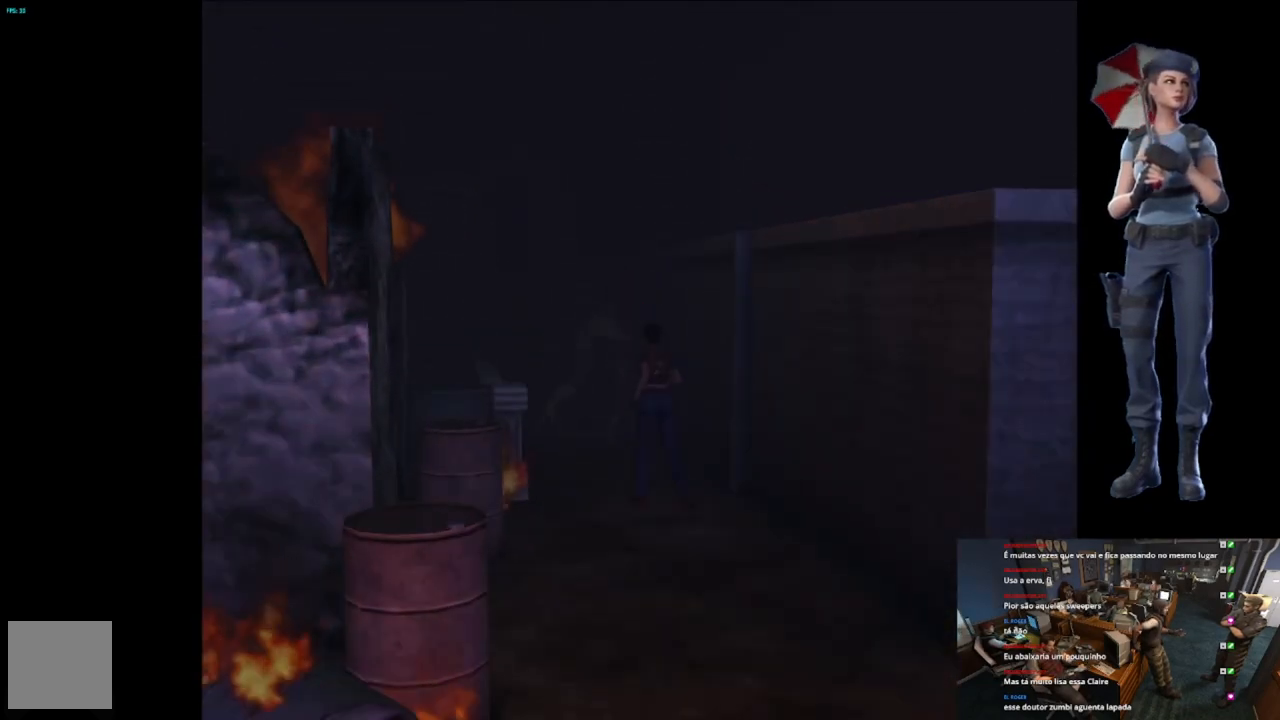
{"buttons": ["X"], "left_stick": "up-left", "right_stick": "center", "events": [[434, "left_stick", "up-left"]]}
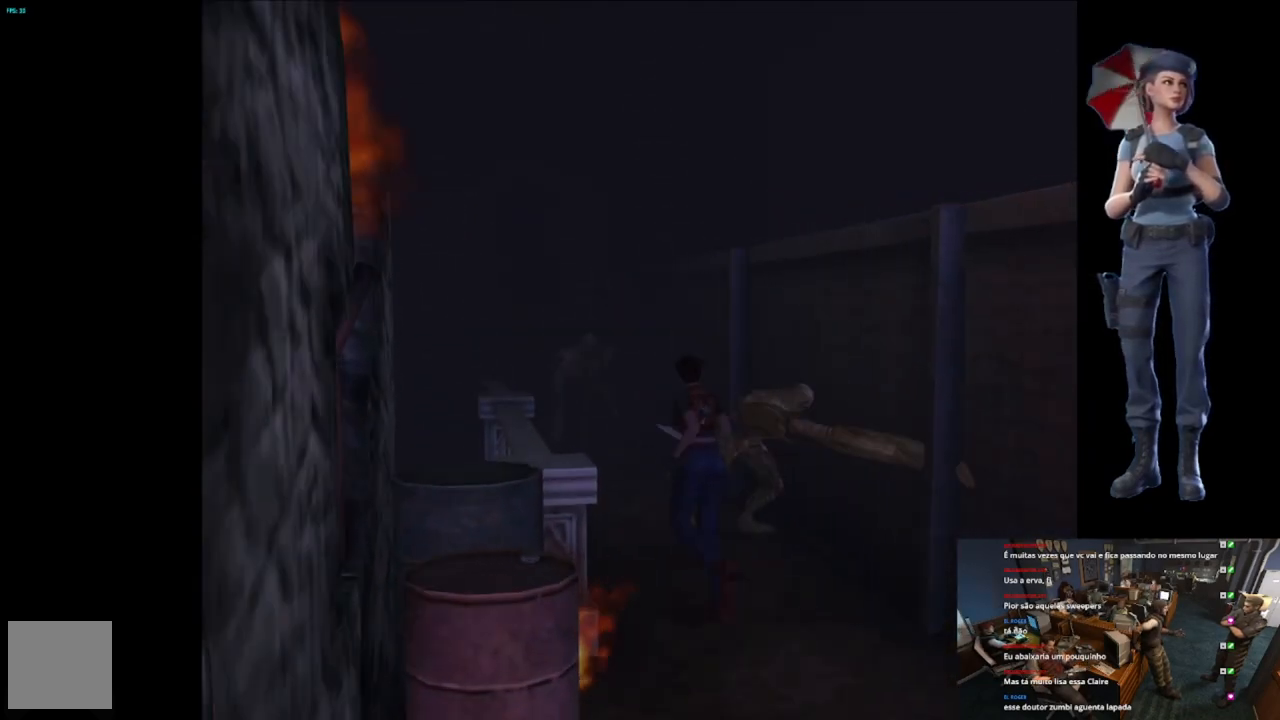
{"buttons": ["X"], "left_stick": "up", "right_stick": "center", "events": [[100, "left_stick", "up"], [267, "left_stick", "up-right"], [501, "left_stick", "up"]]}
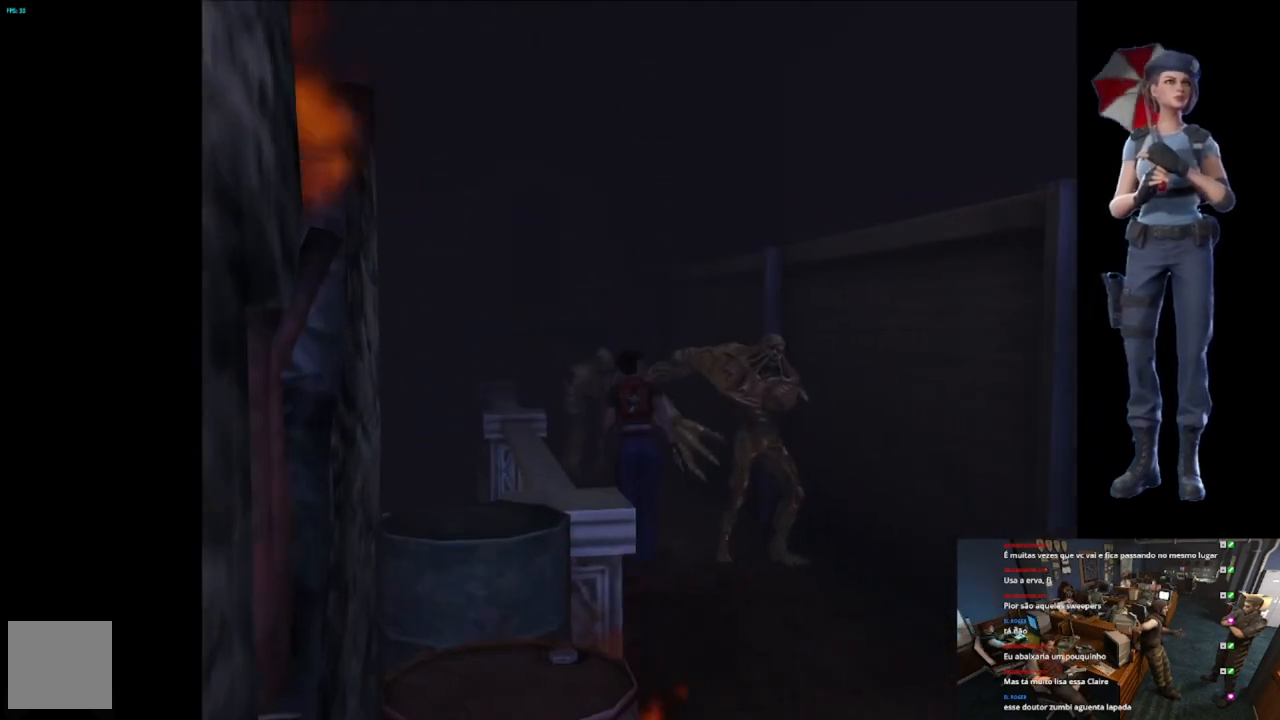
{"buttons": ["X"], "left_stick": "up-right", "right_stick": "center", "events": [[267, "left_stick", "up-right"]]}
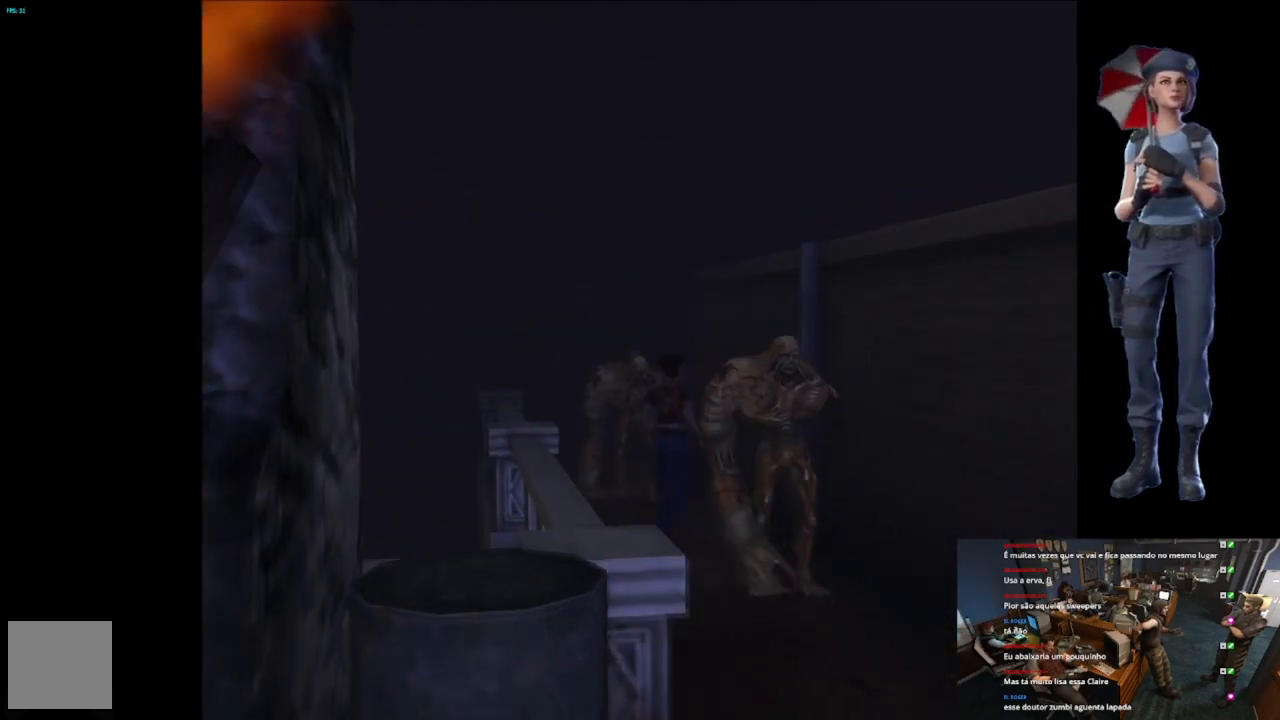
{"buttons": ["X"], "left_stick": "up", "right_stick": "center", "events": [[100, "left_stick", "up"], [317, "left_stick", "up-left"], [484, "left_stick", "up"]]}
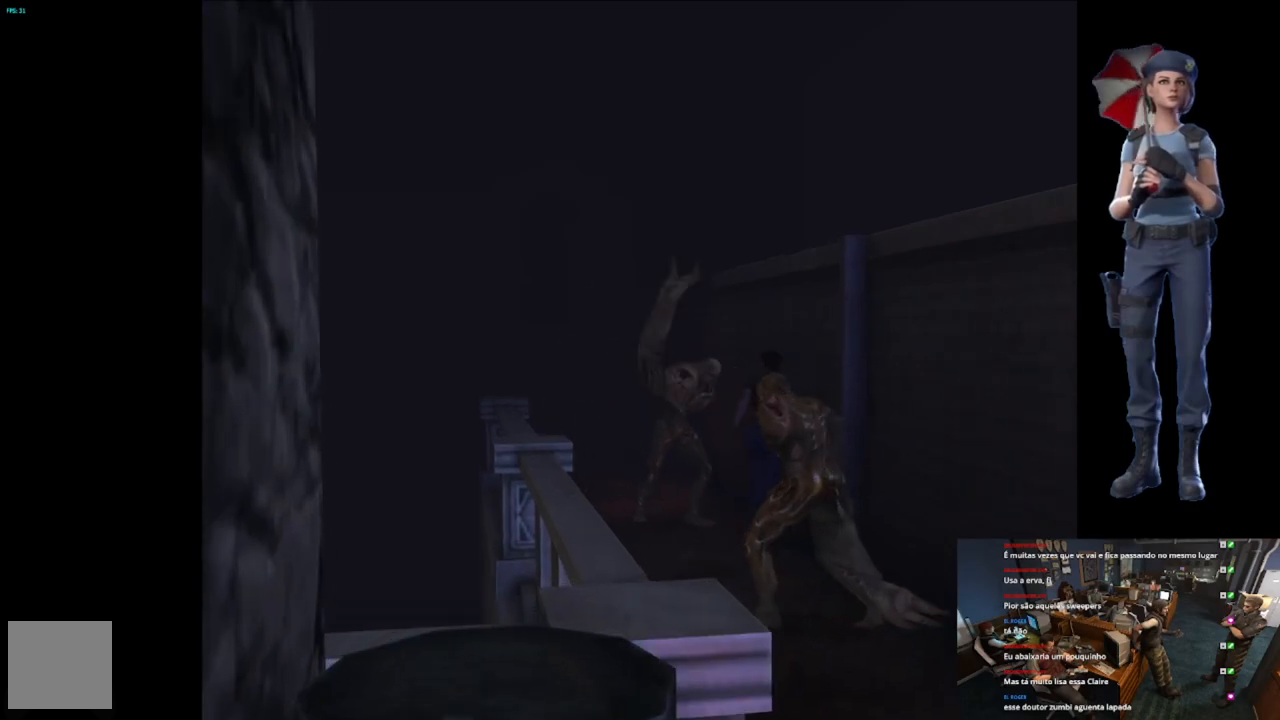
{"buttons": ["X"], "left_stick": "up-left", "right_stick": "center", "events": [[267, "left_stick", "up-left"]]}
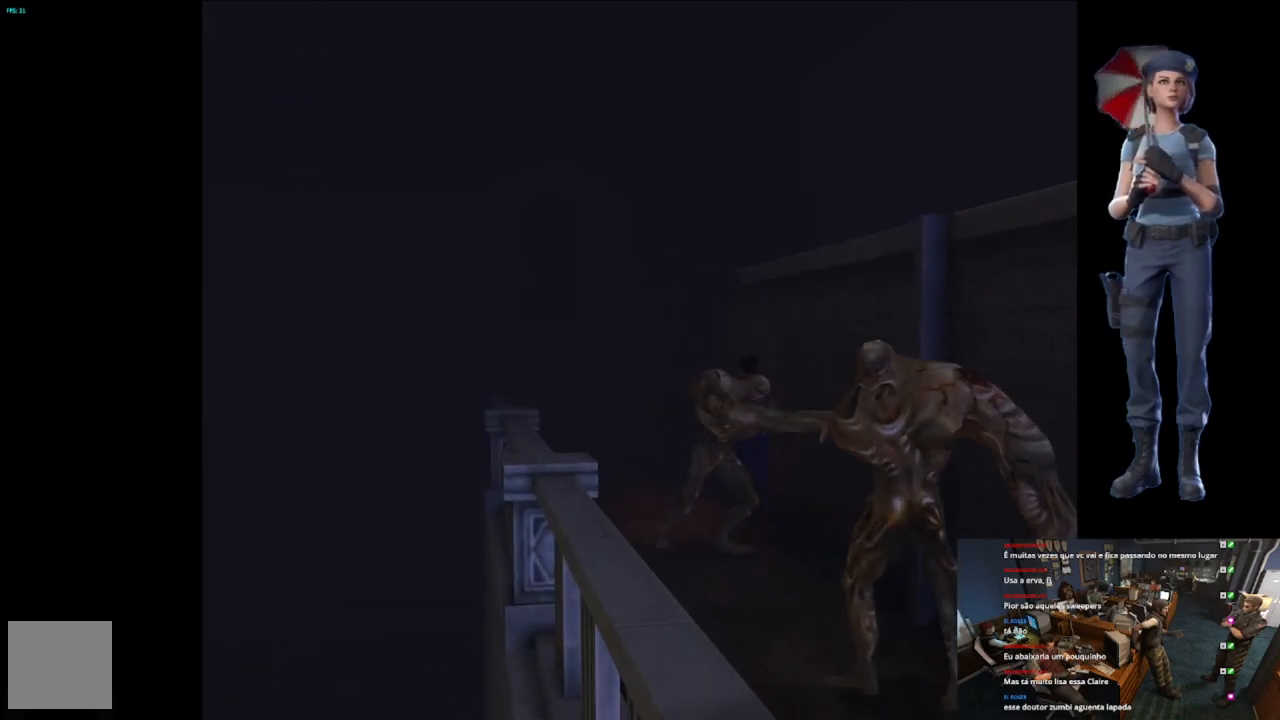
{"buttons": ["X"], "left_stick": "up-left", "right_stick": "center", "events": [[17, "left_stick", "up"], [284, "left_stick", "up-left"]]}
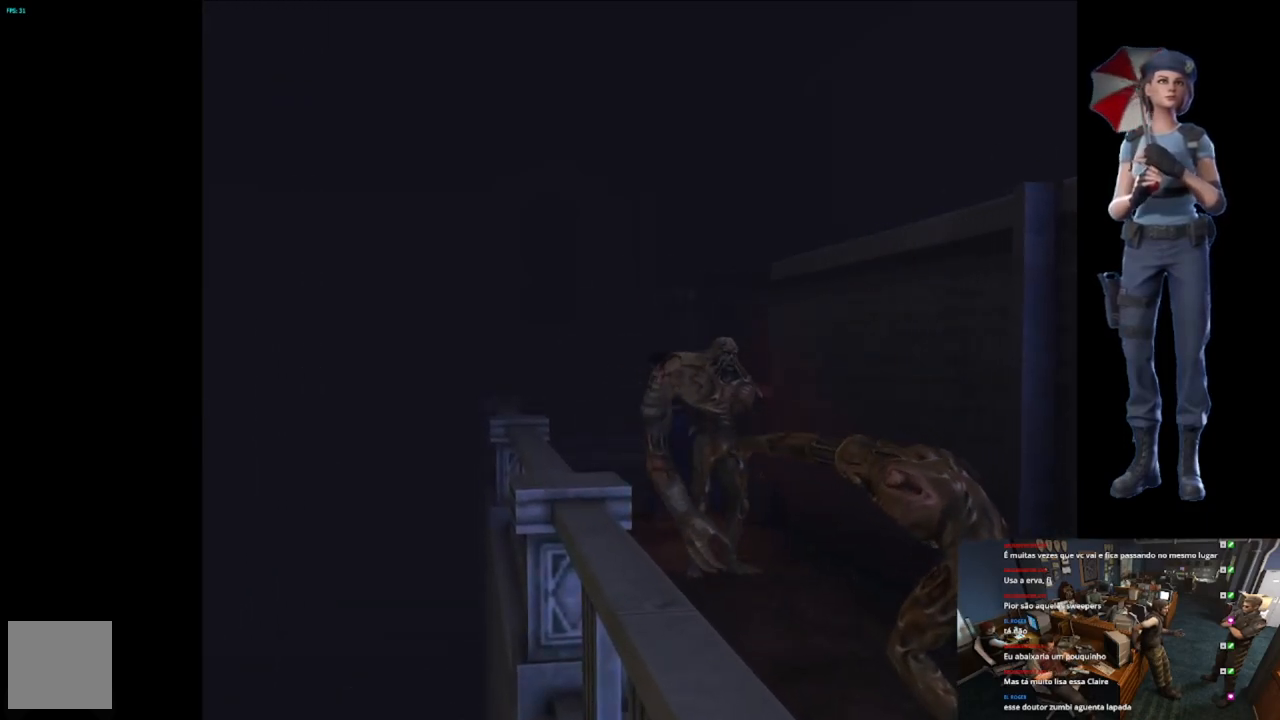
{"buttons": ["X"], "left_stick": "up-right", "right_stick": "center", "events": [[33, "left_stick", "up"], [417, "left_stick", "up-right"]]}
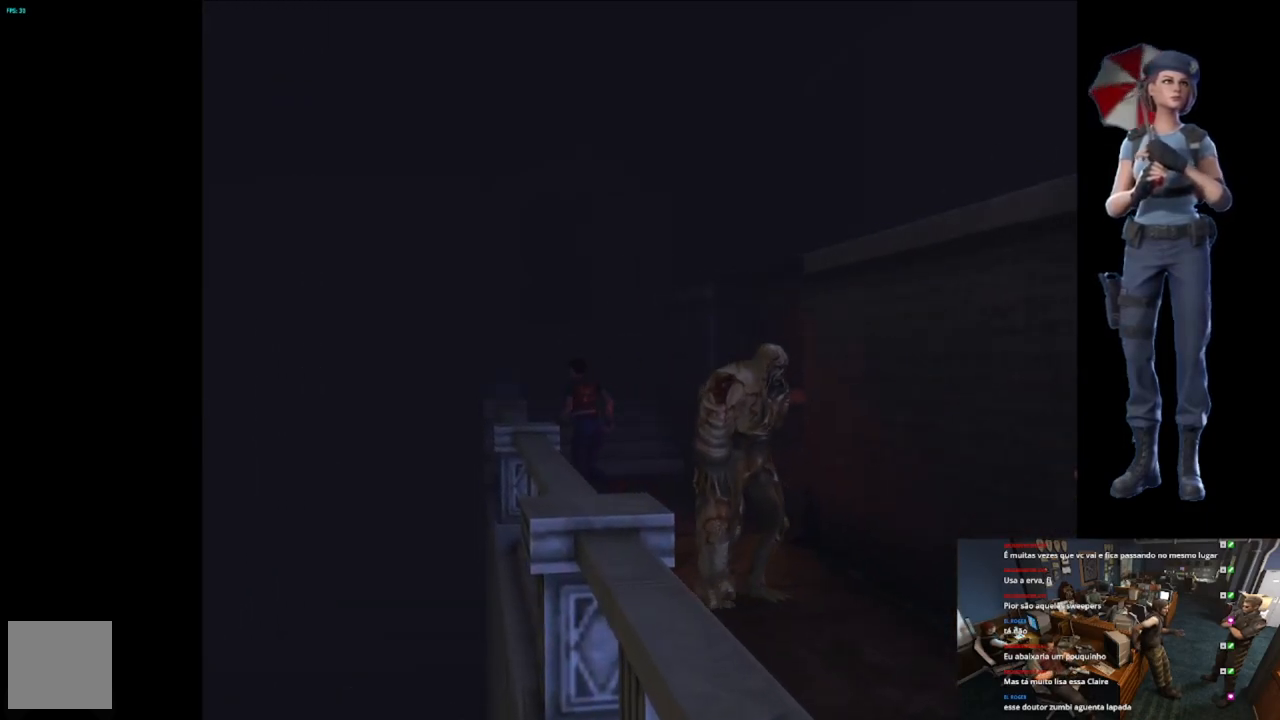
{"buttons": ["A", "X"], "left_stick": "up", "right_stick": "center", "events": [[251, "left_stick", "up"], [434, "A", "down"]]}
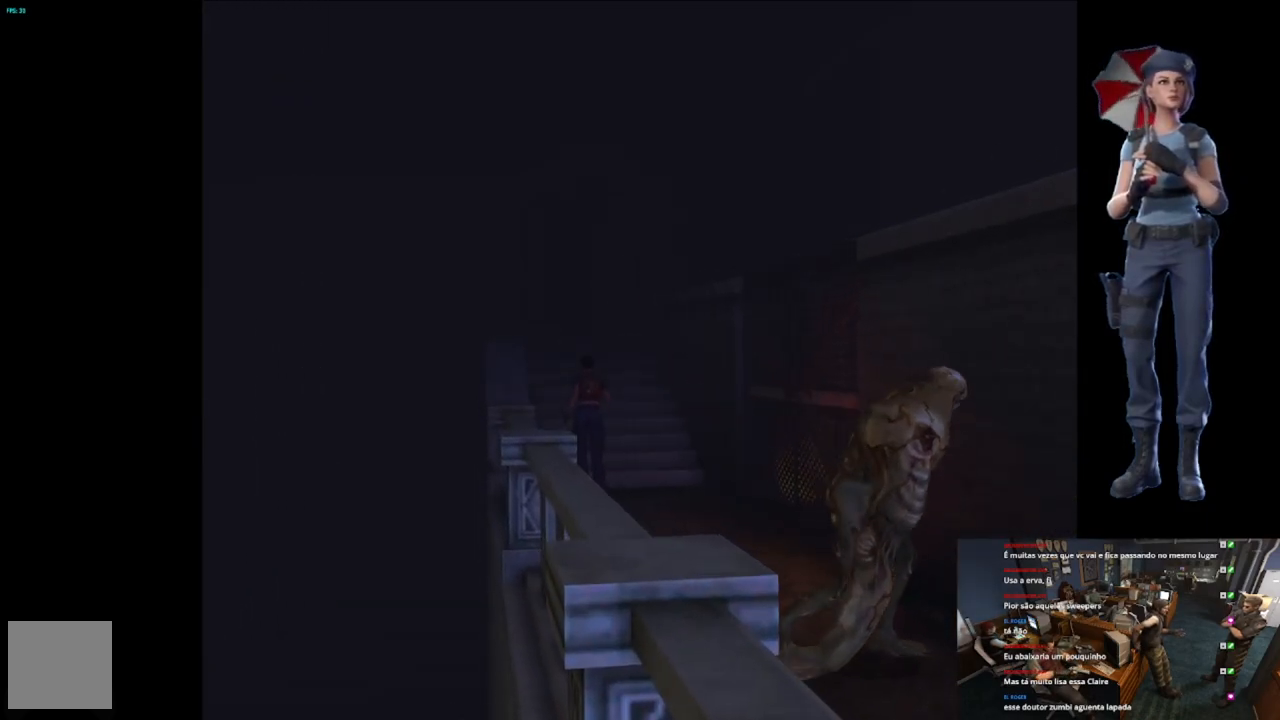
{"buttons": ["X"], "left_stick": "up", "right_stick": "center", "events": [[50, "A", "up"], [117, "left_stick", "up-right"], [133, "A", "down"], [250, "left_stick", "up"], [267, "A", "up"], [350, "A", "down"], [434, "A", "up"]]}
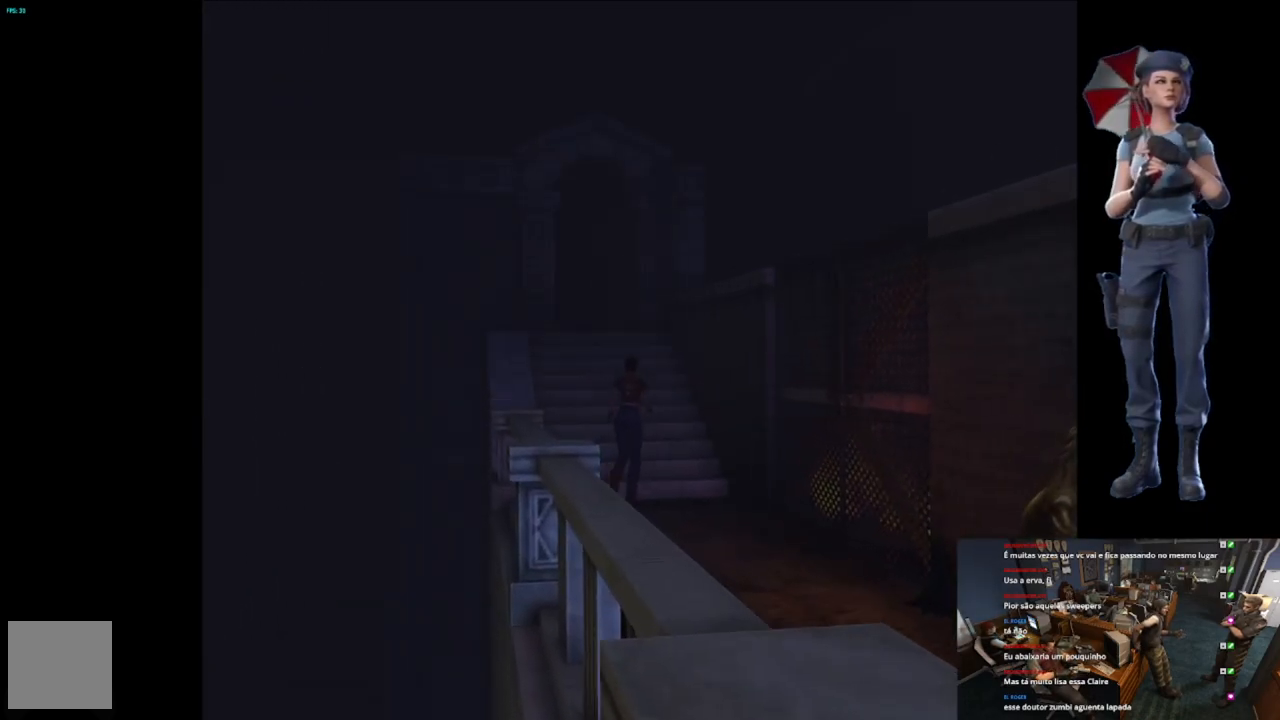
{"buttons": ["A", "X"], "left_stick": "center", "right_stick": "center", "events": [[34, "A", "down"], [167, "A", "up"], [301, "A", "down"], [401, "left_stick", "center"]]}
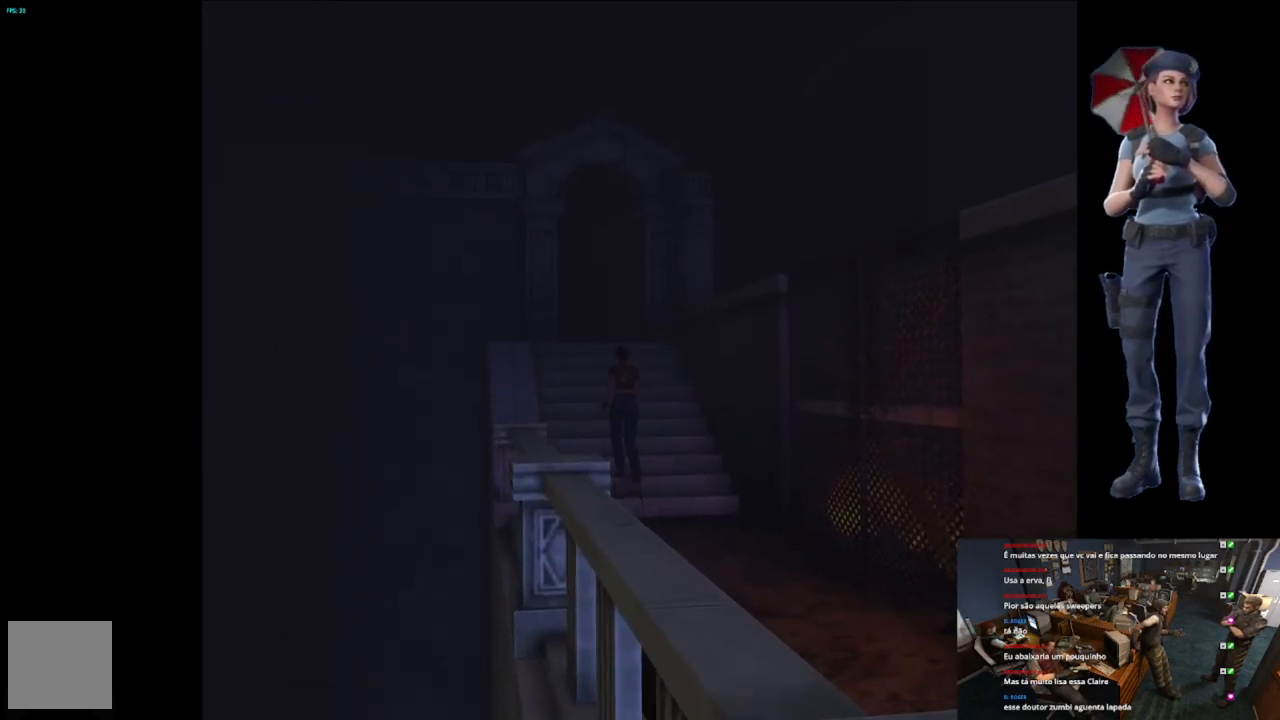
{"buttons": [], "left_stick": "center", "right_stick": "center", "events": [[200, "A", "up"], [233, "X", "up"]]}
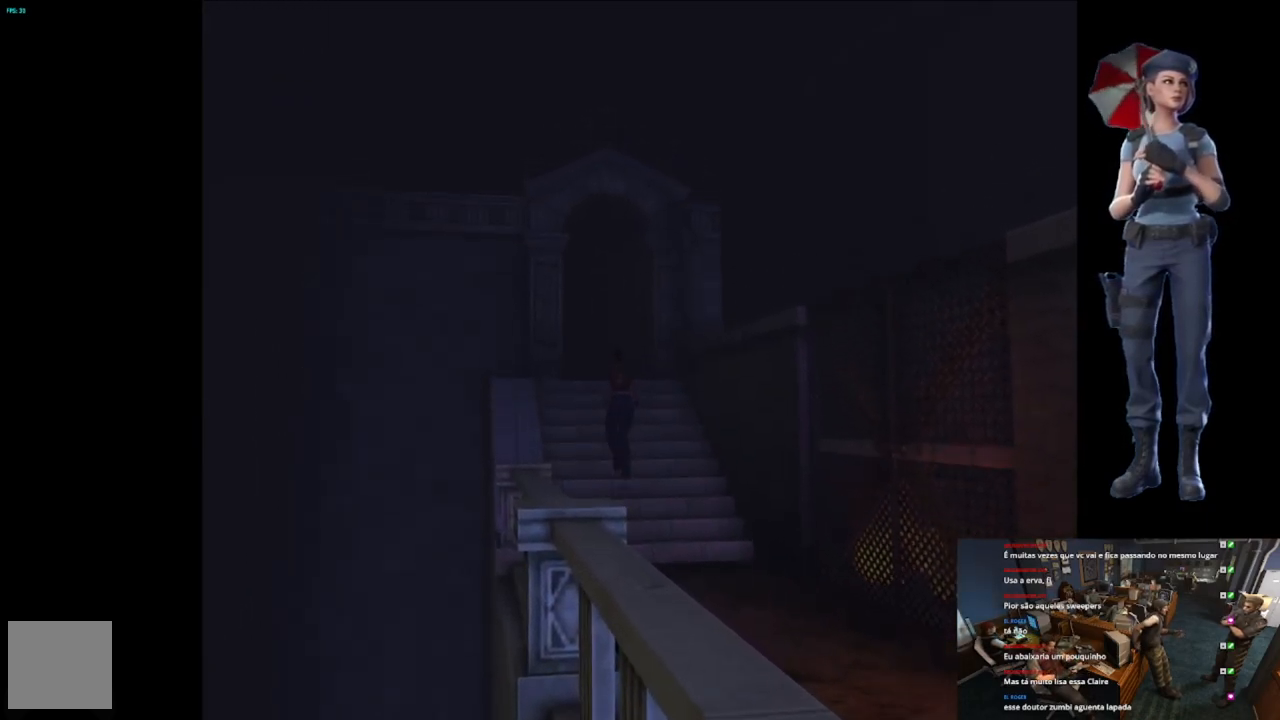
{"buttons": [], "left_stick": "center", "right_stick": "center", "events": []}
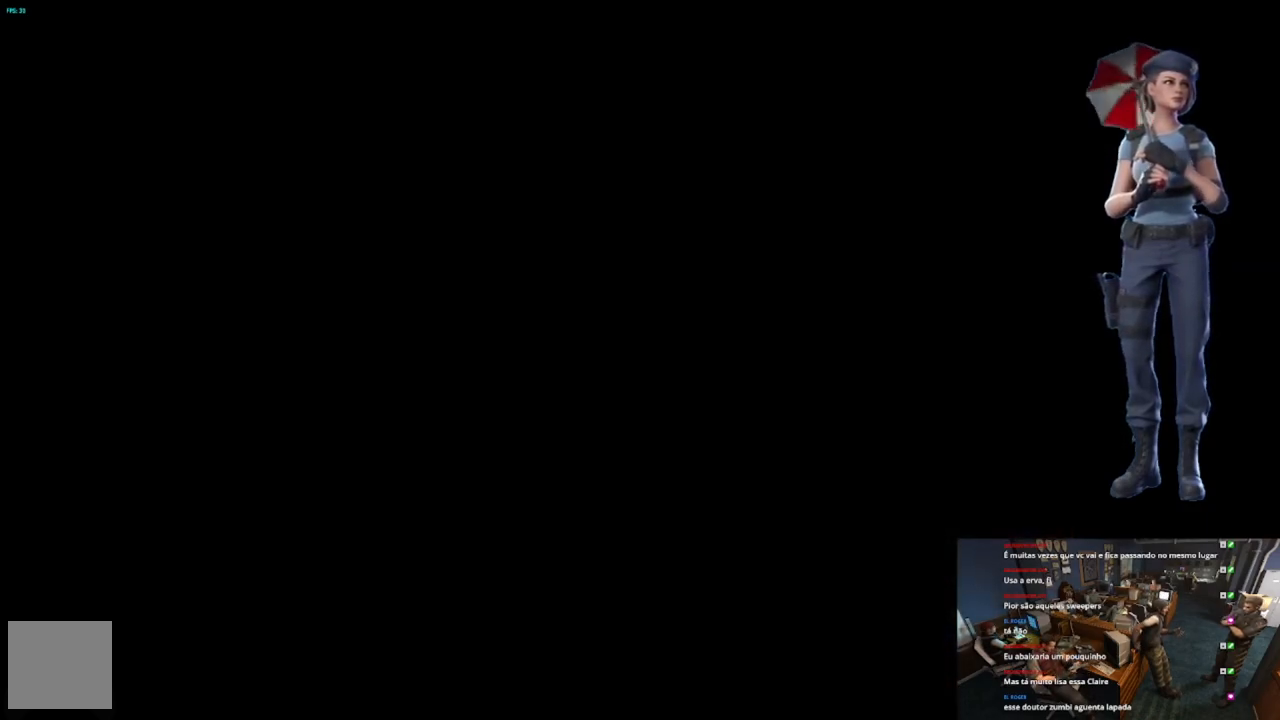
{"buttons": [], "left_stick": "center", "right_stick": "center", "events": []}
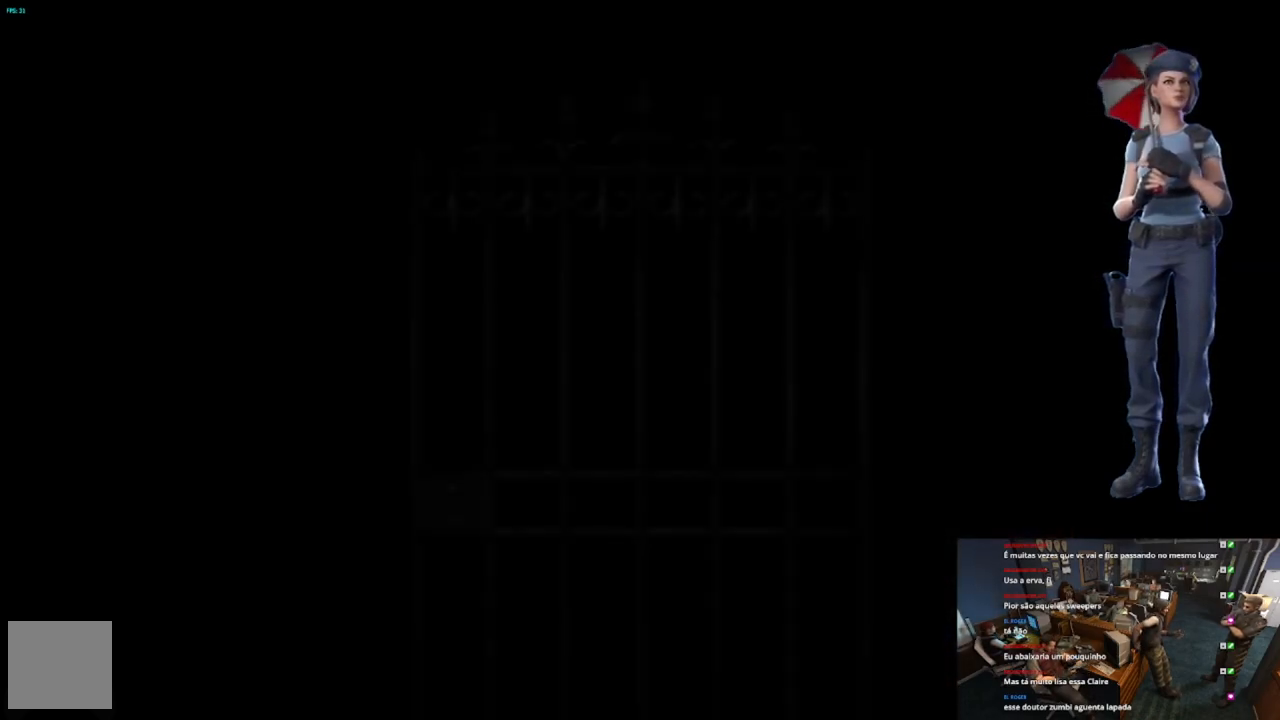
{"buttons": [], "left_stick": "center", "right_stick": "center", "events": []}
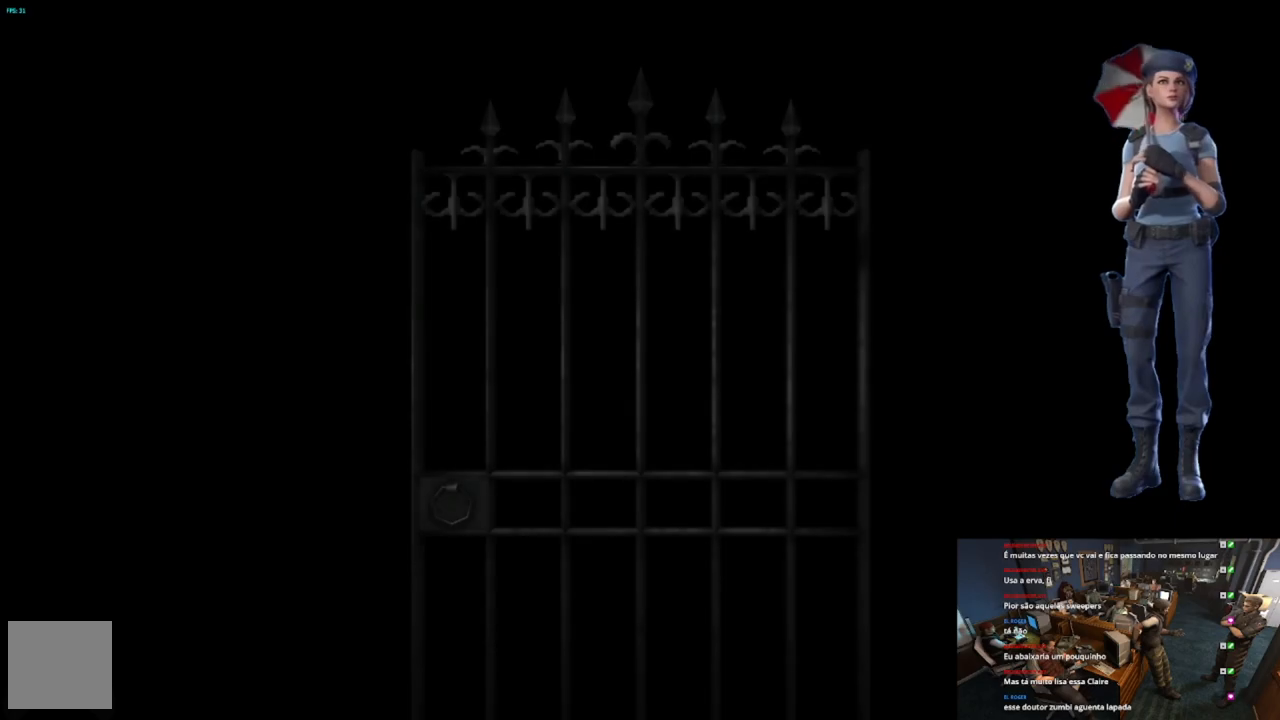
{"buttons": ["L1"], "left_stick": "center", "right_stick": "center", "events": [[233, "L1", "down"]]}
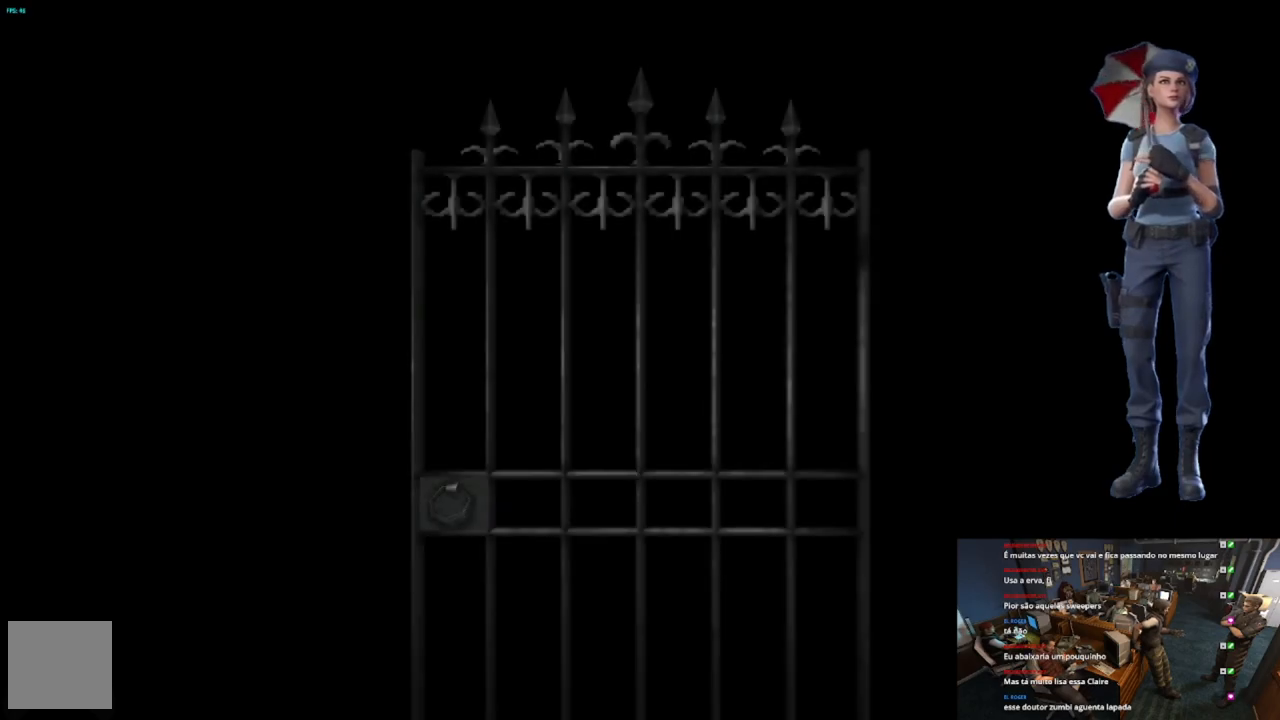
{"buttons": [], "left_stick": "center", "right_stick": "center", "events": [[234, "L1", "up"], [351, "L1", "down"], [451, "L1", "up"]]}
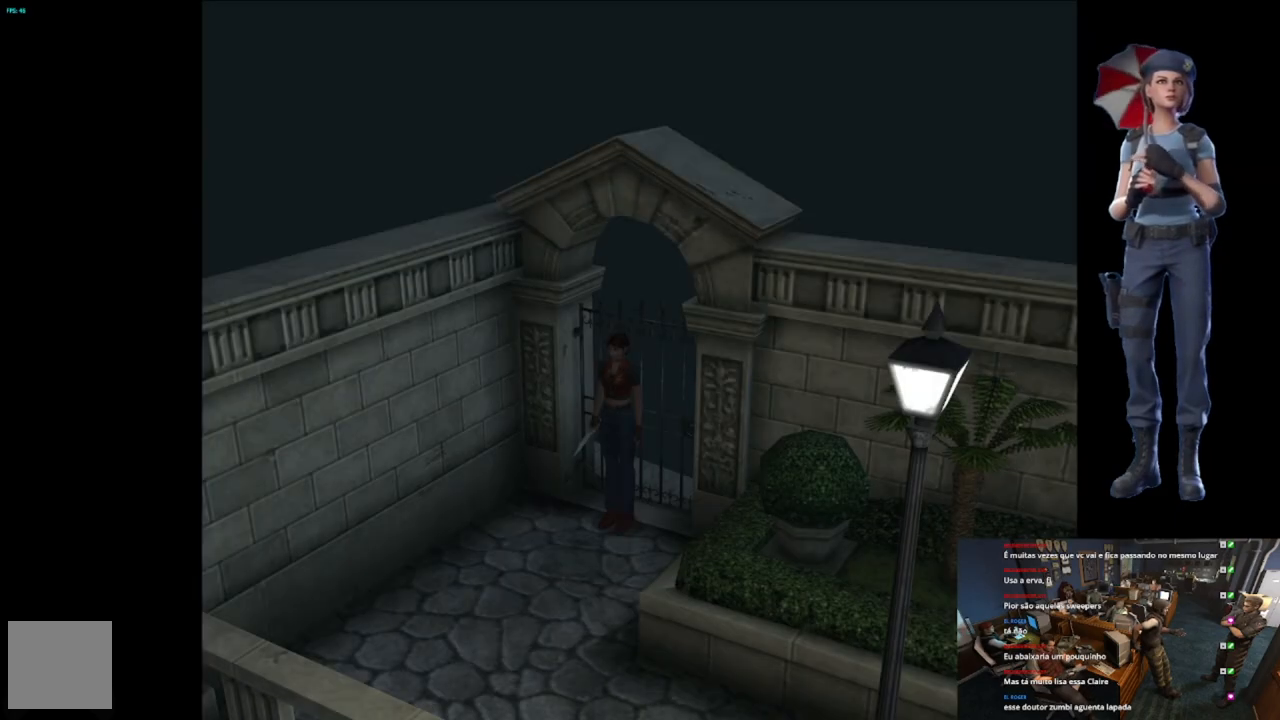
{"buttons": ["X"], "left_stick": "up", "right_stick": "center", "events": [[267, "left_stick", "up"], [283, "X", "down"]]}
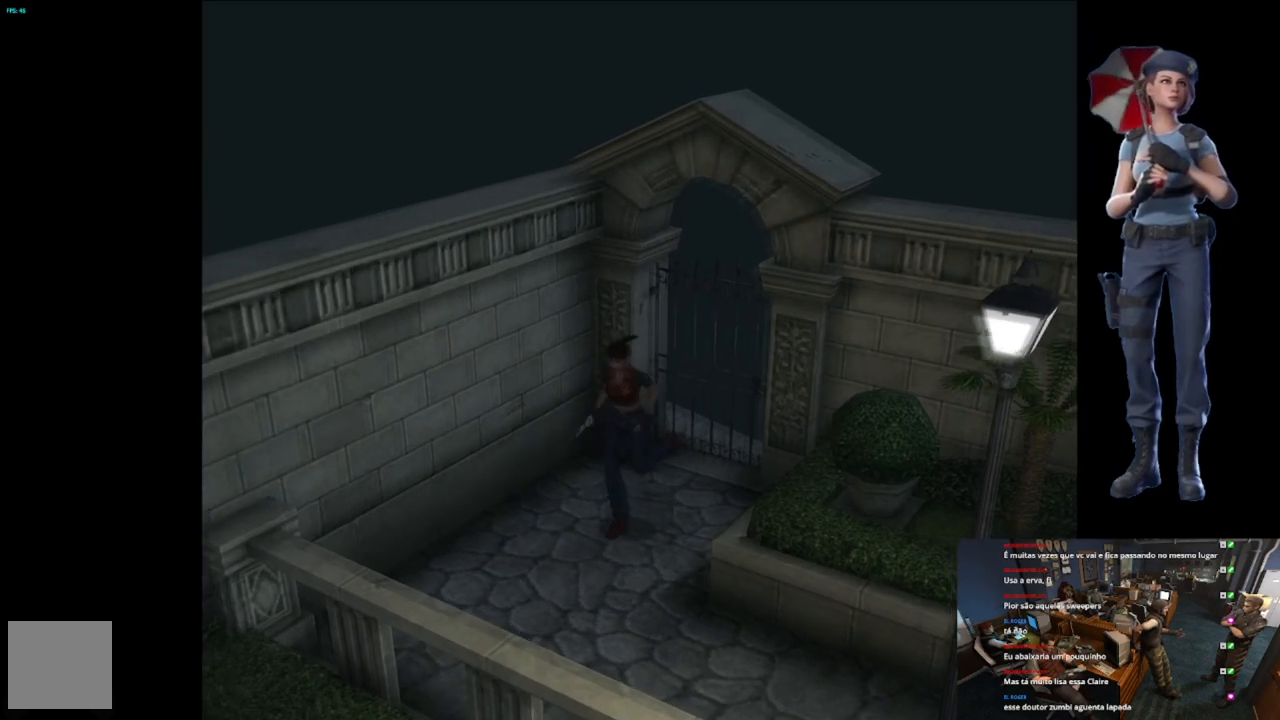
{"buttons": ["X"], "left_stick": "up-left", "right_stick": "center", "events": [[17, "left_stick", "up-left"]]}